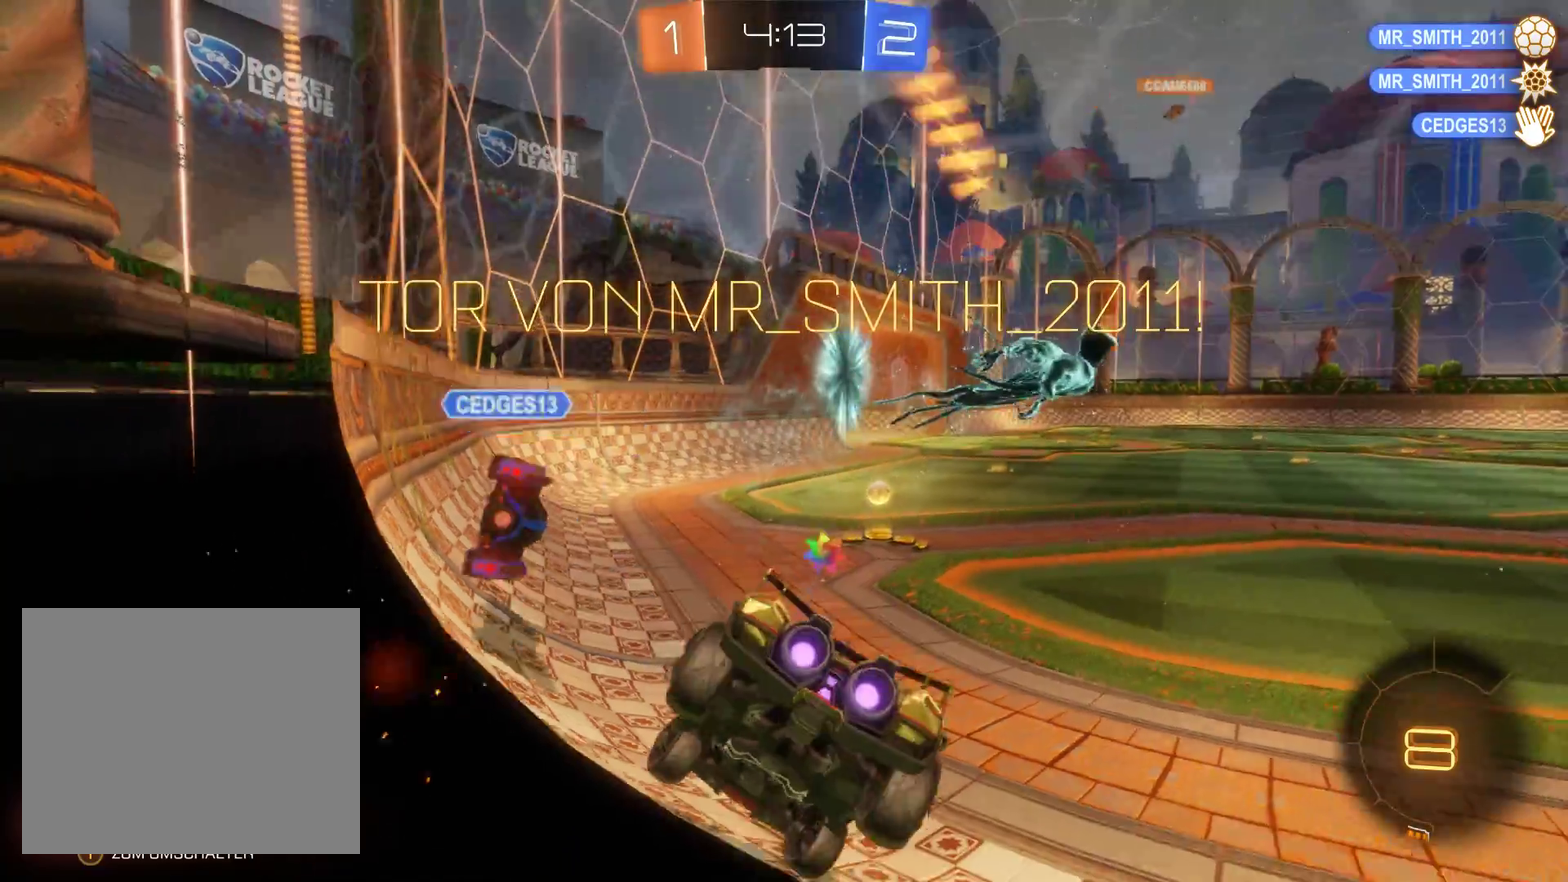
Gameplay with a controller (Xbox layout); each line is a JSON object with the inputs held at the frame after it. "events" lists button and stick changes between this image and that frame as [ms after this image, input, new state], when the widget could be followed in between.
{"buttons": ["R2"], "left_stick": "right", "right_stick": "center", "events": [[200, "left_stick", "center"], [267, "left_stick", "left"], [500, "left_stick", "right"]]}
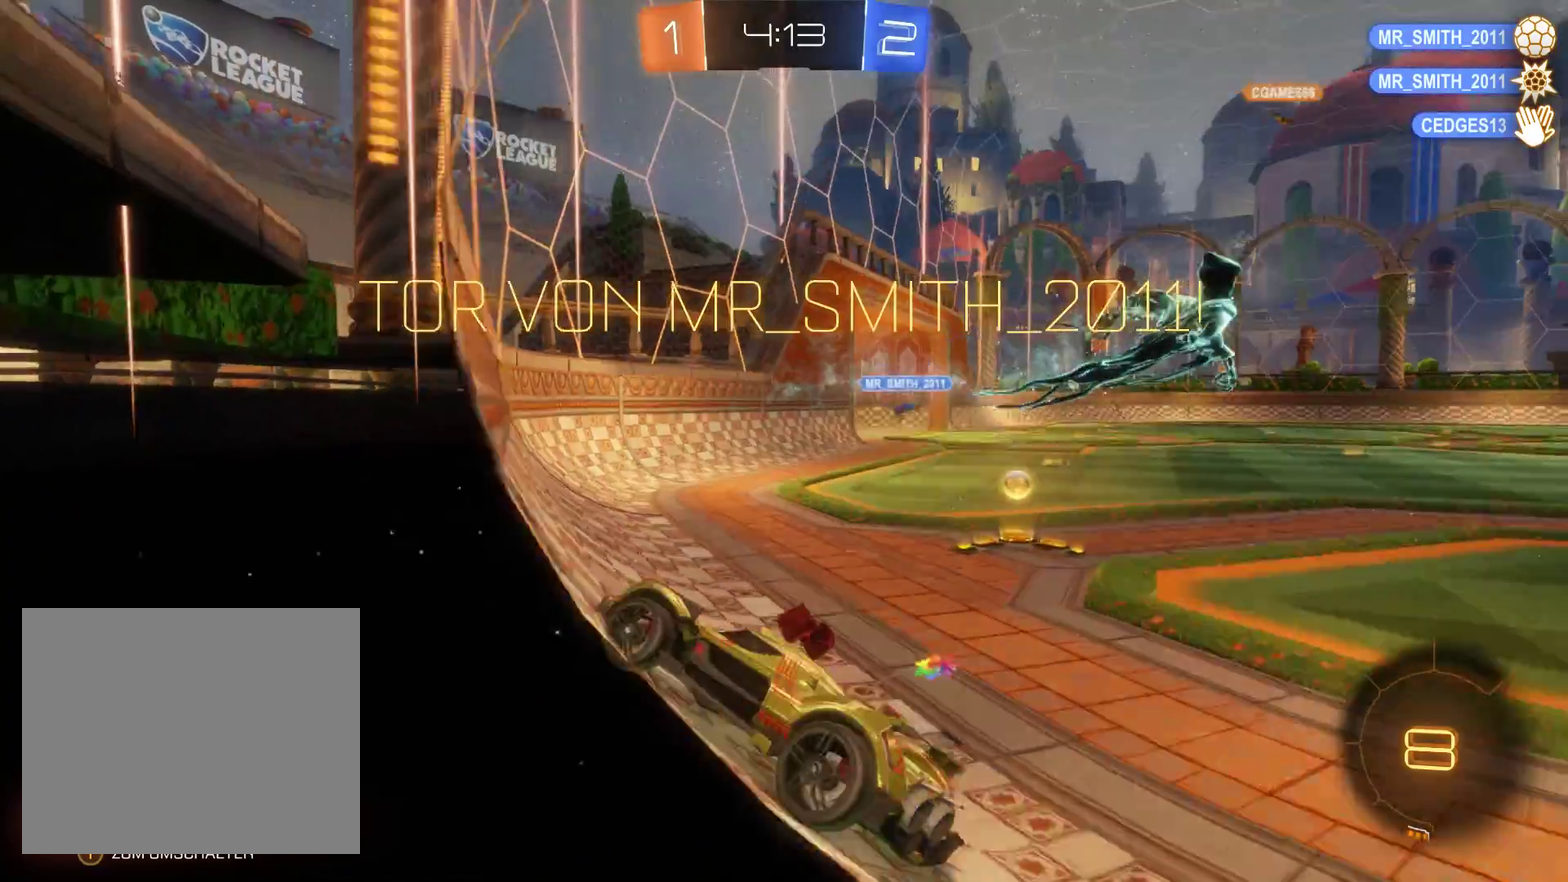
{"buttons": ["L2", "R2"], "left_stick": "right", "right_stick": "center", "events": [[400, "L2", "down"]]}
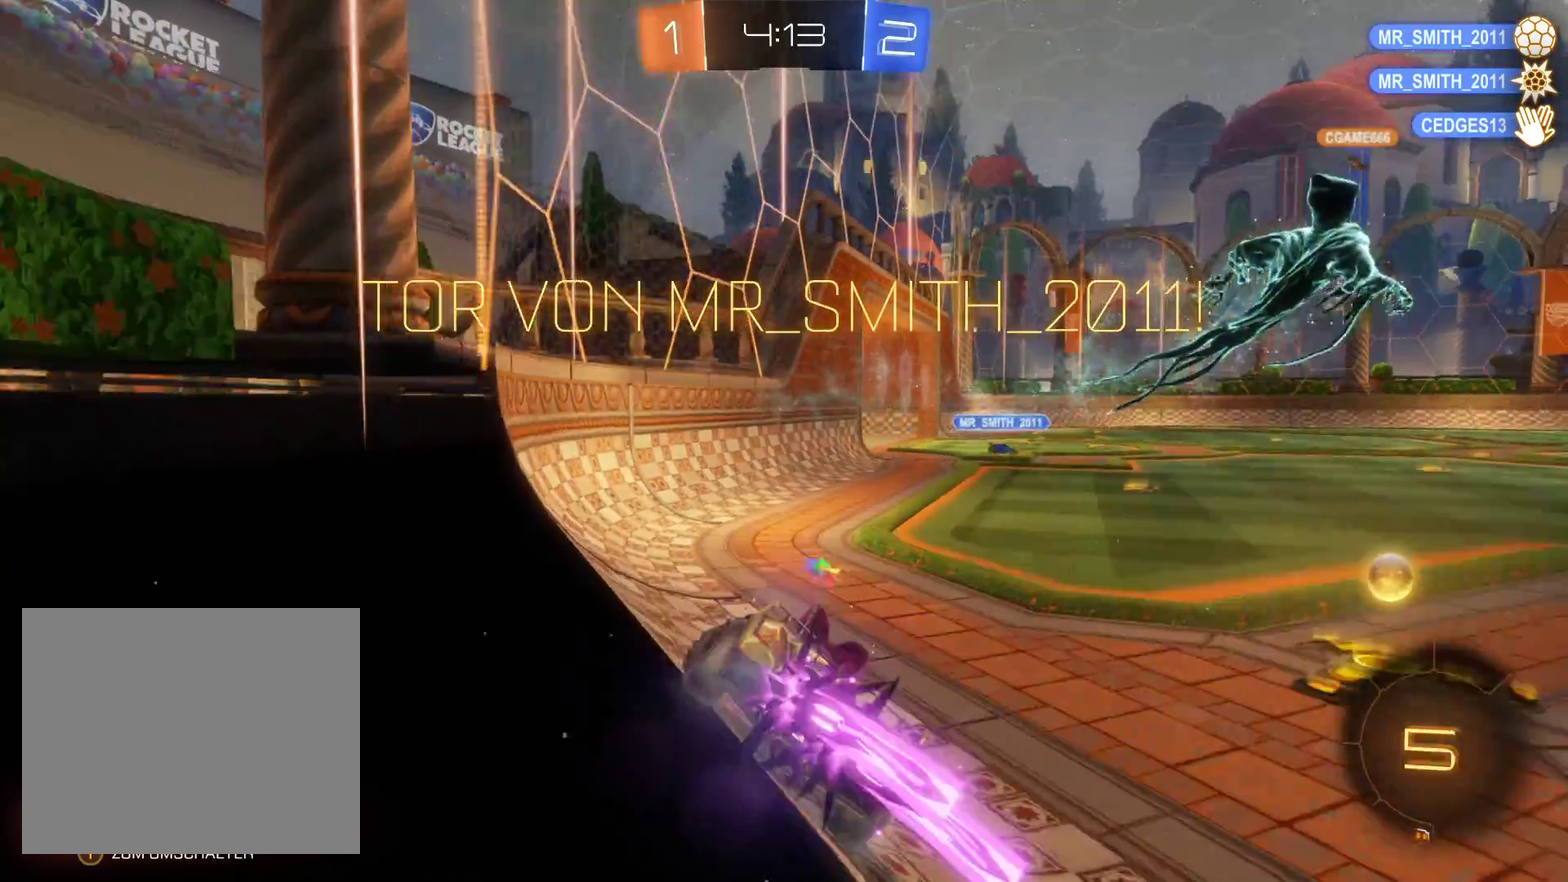
{"buttons": ["L2", "R2"], "left_stick": "right", "right_stick": "center", "events": [[133, "left_stick", "center"], [400, "left_stick", "right"]]}
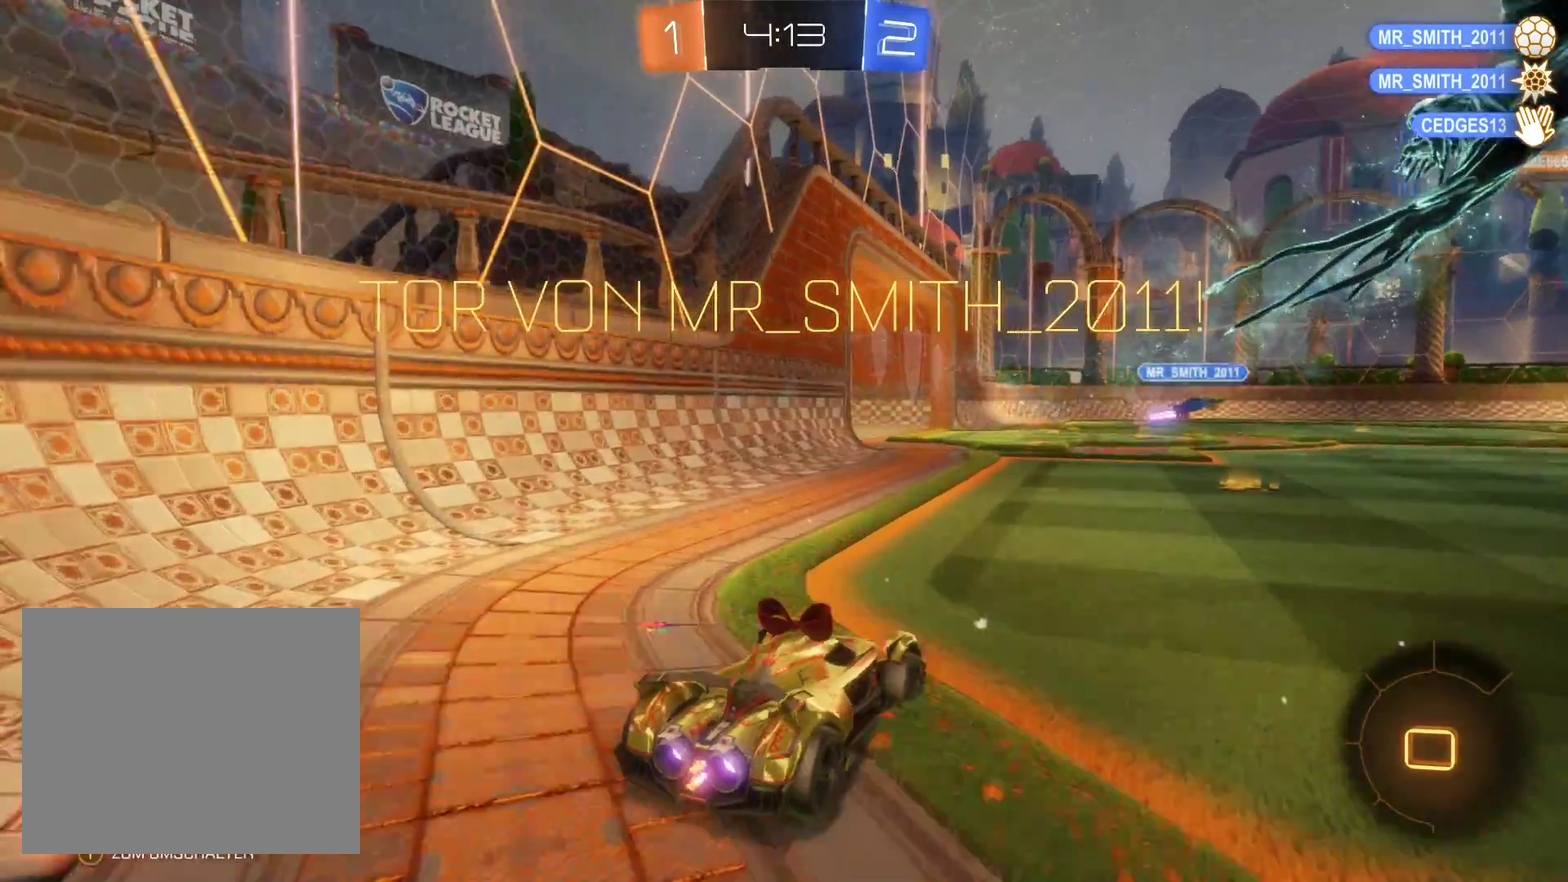
{"buttons": ["L2", "R2"], "left_stick": "center", "right_stick": "center", "events": [[333, "left_stick", "center"]]}
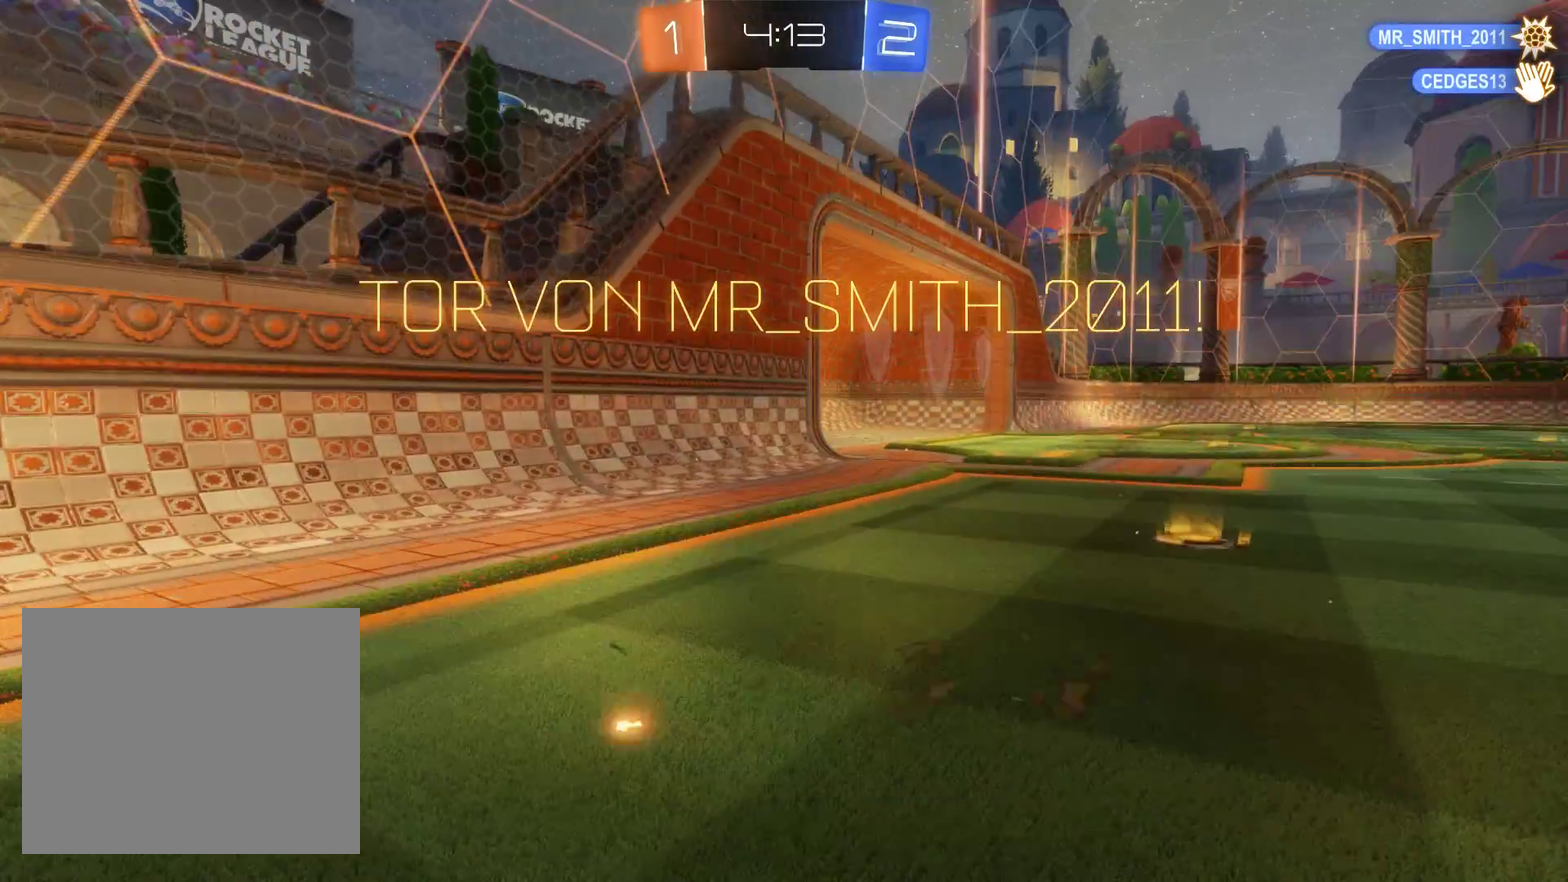
{"buttons": ["L2", "R2"], "left_stick": "right", "right_stick": "center", "events": [[300, "left_stick", "right"]]}
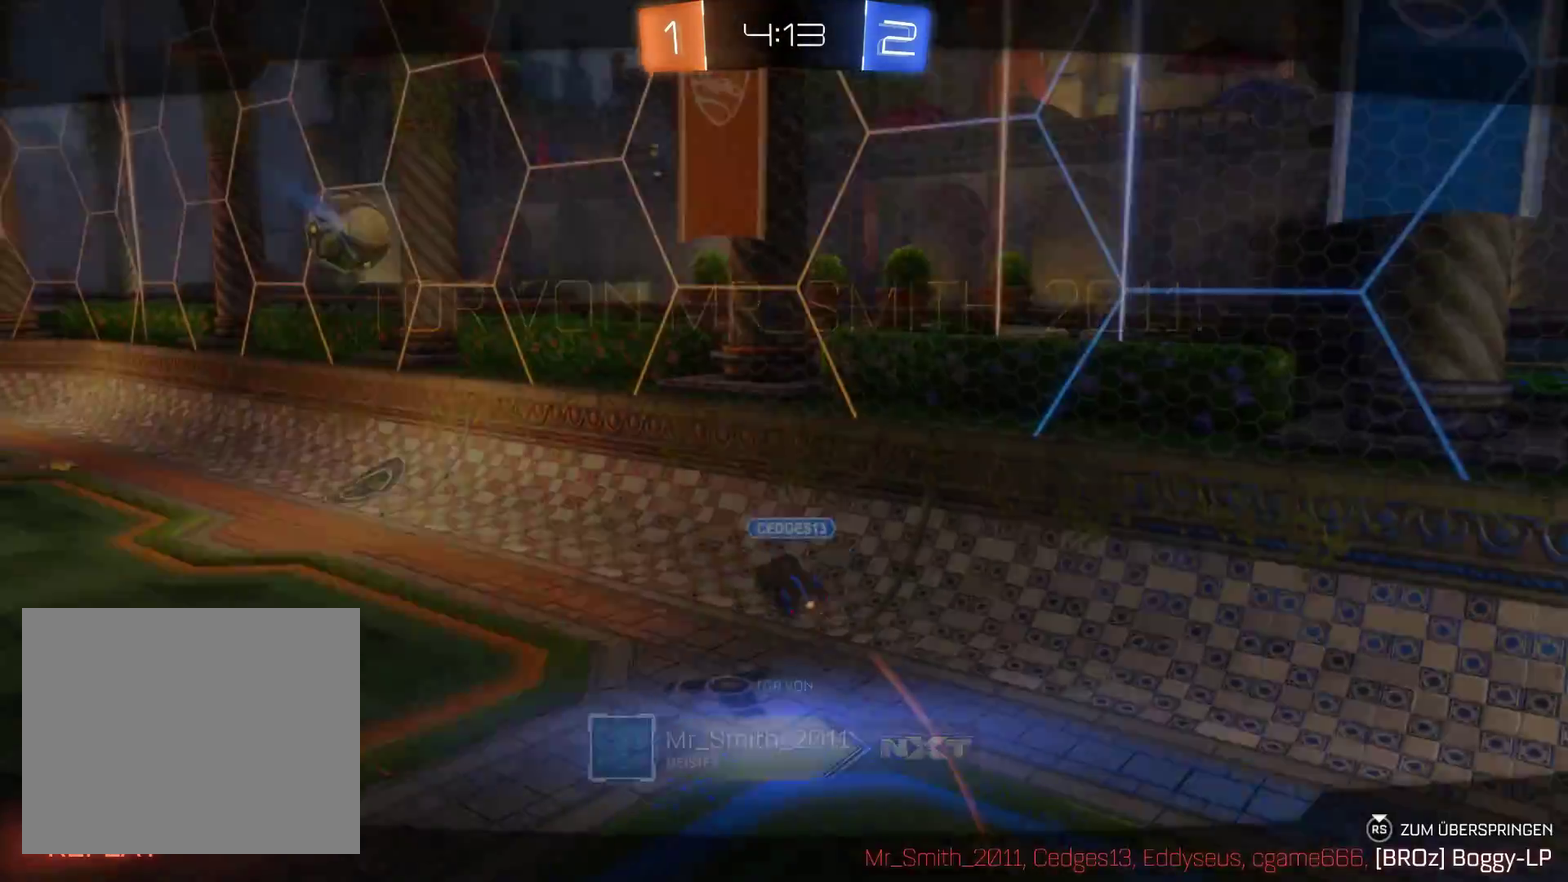
{"buttons": [], "left_stick": "center", "right_stick": "center", "events": [[33, "L2", "up"], [100, "left_stick", "center"], [167, "R2", "up"]]}